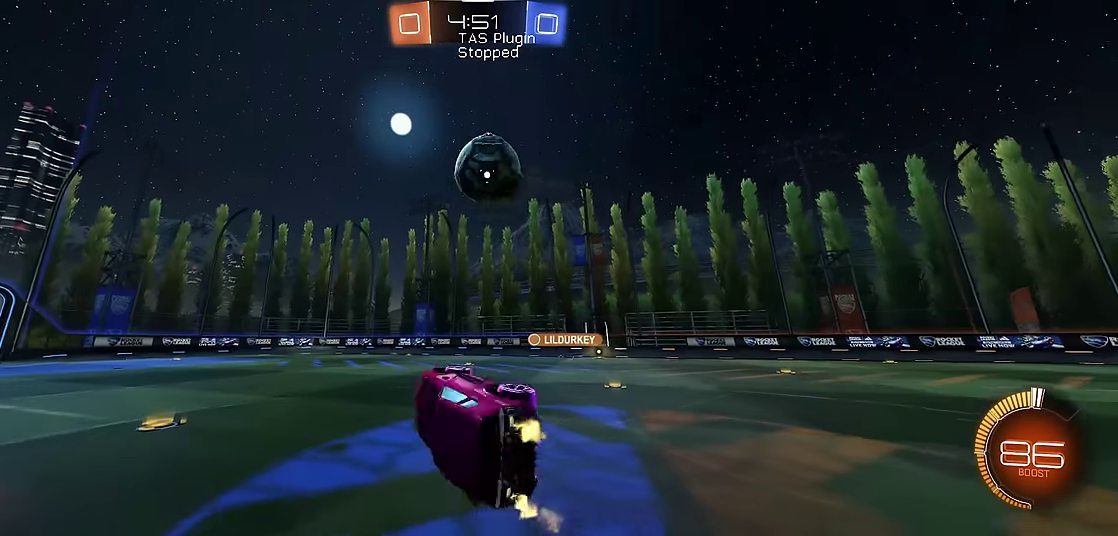
Gameplay with a controller (Xbox layout); each line is a JSON object with the inputs held at the frame after it. "events" lists button and stick changes between this image and that frame as [ms after this image, input, new state], when the widget could be followed in between. Not read: L3 R3.
{"buttons": ["R1"], "left_stick": "right", "events": [[100, "B", "up"], [100, "left_stick", "center"], [434, "left_stick", "right"]]}
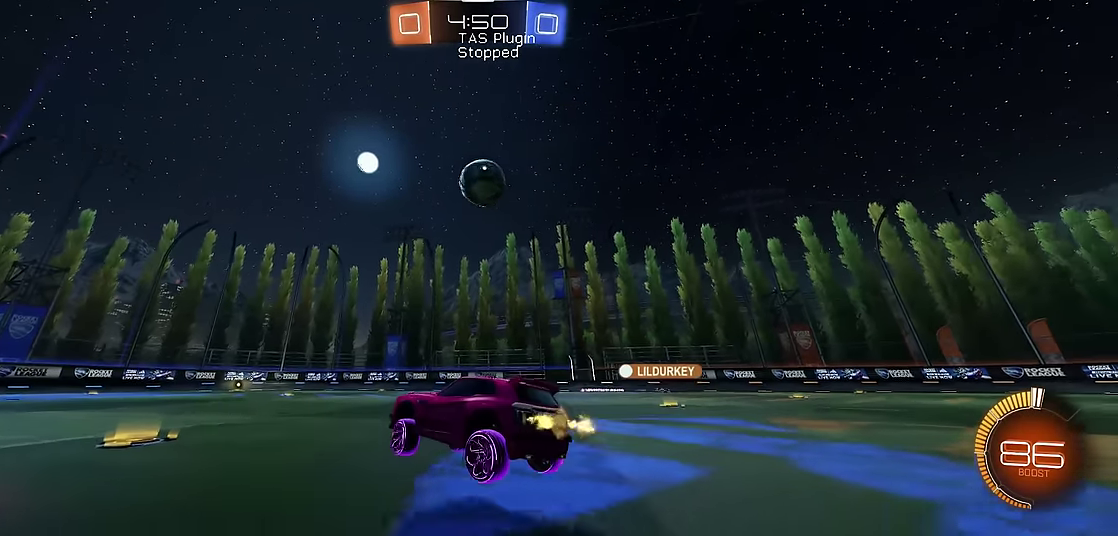
{"buttons": ["R1"], "left_stick": "left", "events": [[134, "left_stick", "center"], [367, "left_stick", "left"]]}
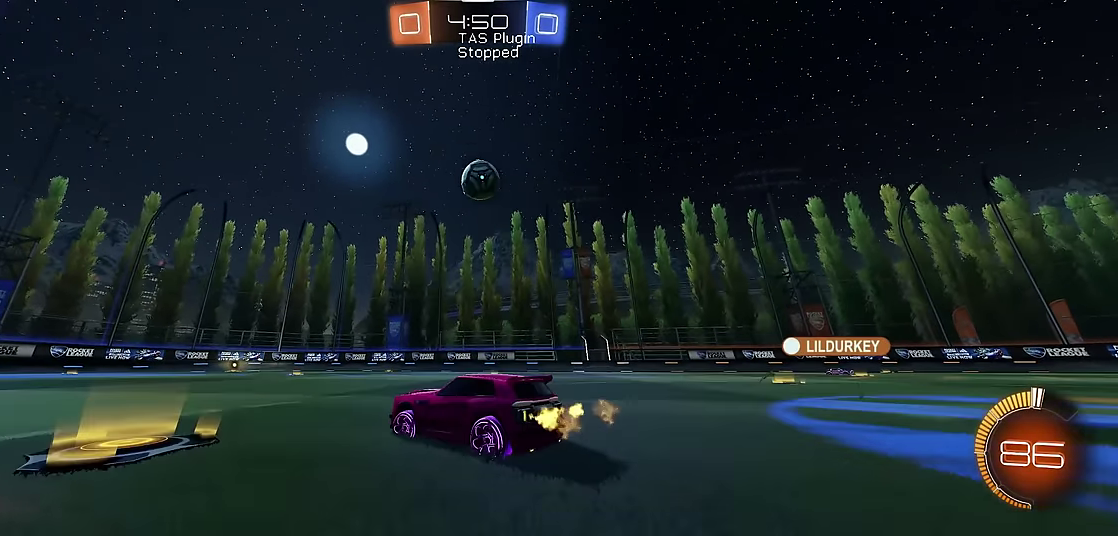
{"buttons": ["R1", "R2"], "left_stick": "right", "events": [[134, "left_stick", "right"], [267, "R2", "down"]]}
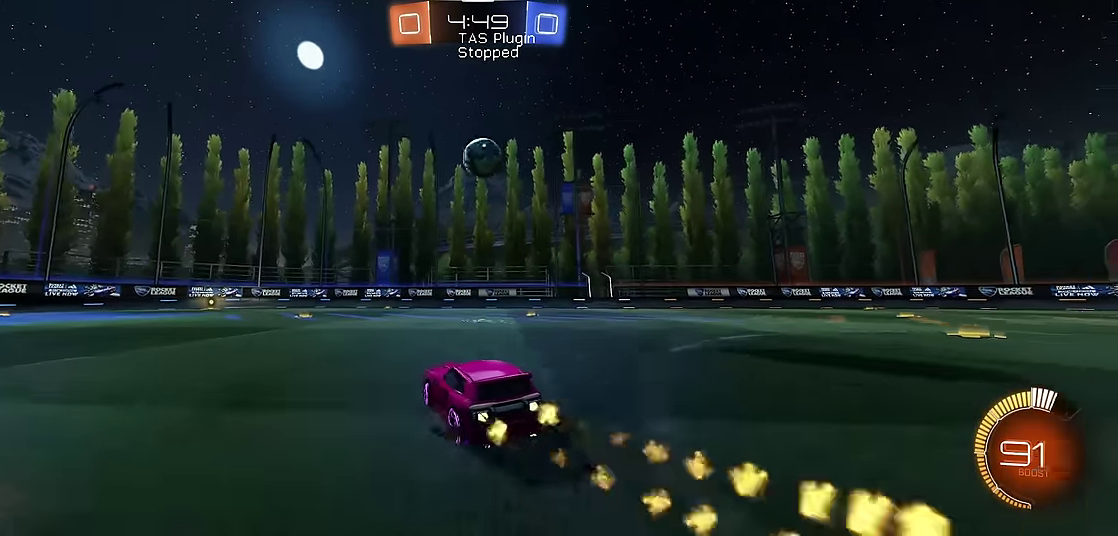
{"buttons": ["R1", "R2"], "left_stick": "center", "events": [[34, "left_stick", "center"], [234, "left_stick", "right"], [367, "left_stick", "center"]]}
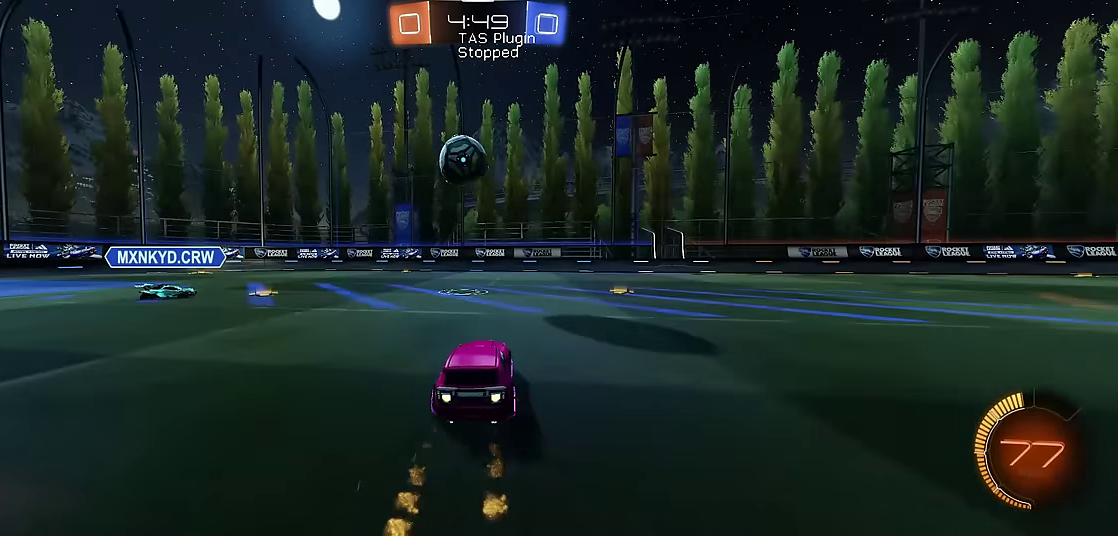
{"buttons": ["A", "R1"], "left_stick": "up-right", "events": [[100, "R2", "up"], [167, "A", "down"], [200, "left_stick", "down"], [234, "X", "down"], [267, "left_stick", "down-right"], [400, "left_stick", "up-right"], [434, "A", "up"], [434, "X", "up"], [500, "A", "down"]]}
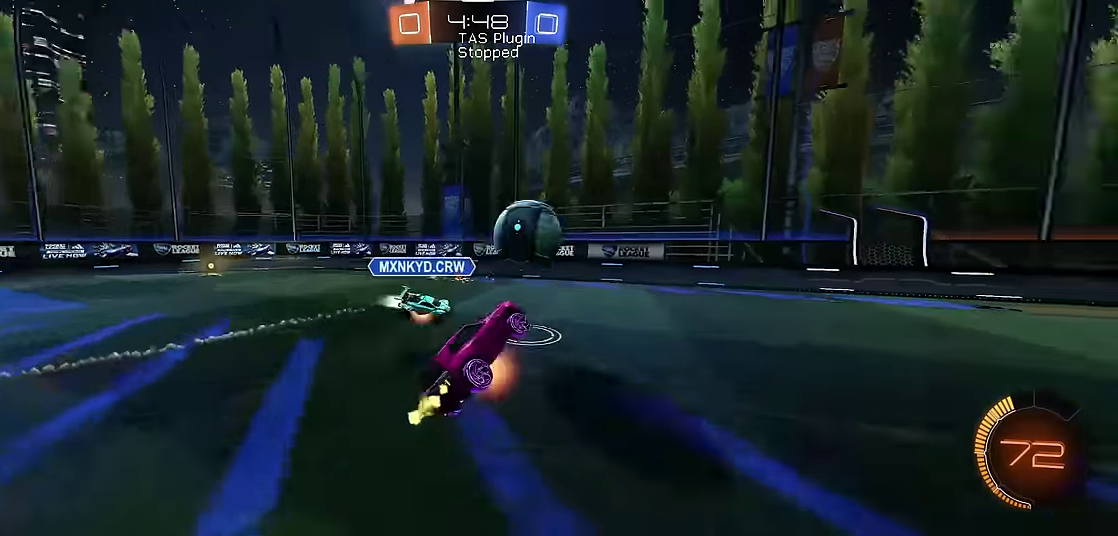
{"buttons": ["B", "R1"], "left_stick": "center", "events": [[200, "A", "up"], [234, "B", "down"], [367, "left_stick", "center"]]}
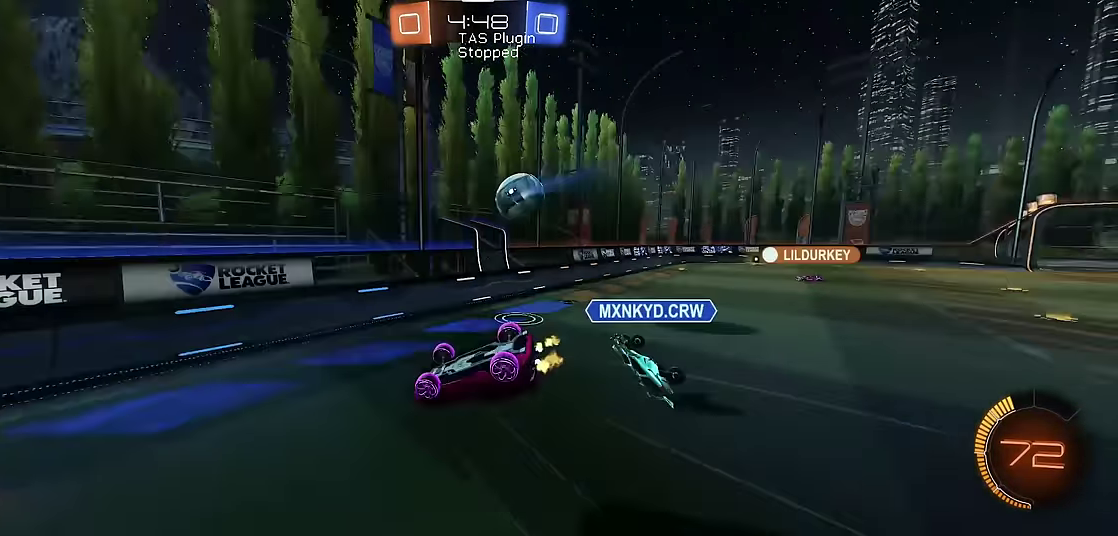
{"buttons": ["B", "R1"], "left_stick": "right", "events": [[34, "left_stick", "right"]]}
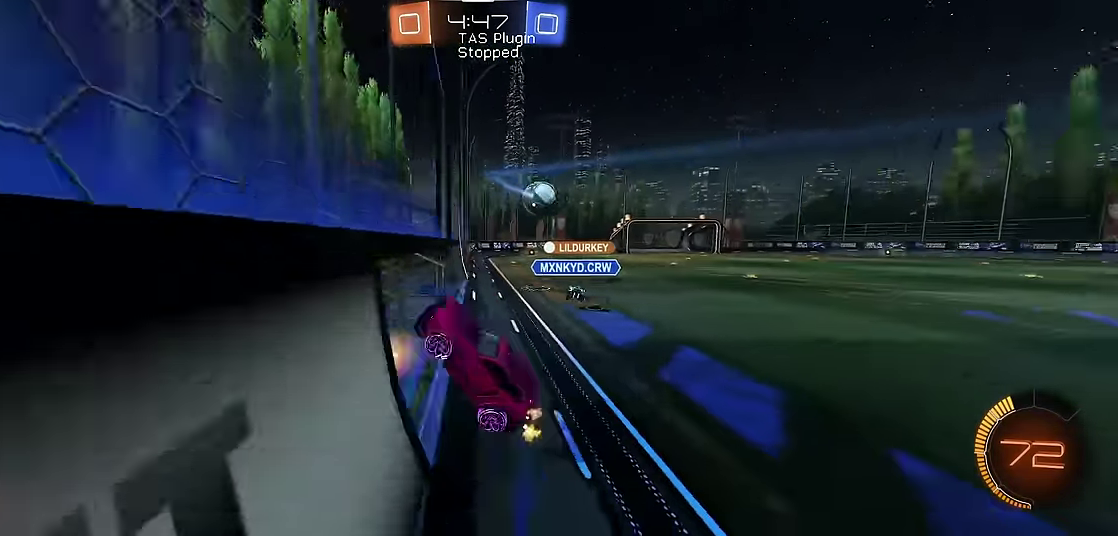
{"buttons": ["R1", "R2"], "left_stick": "right", "events": [[100, "B", "up"], [334, "R2", "down"]]}
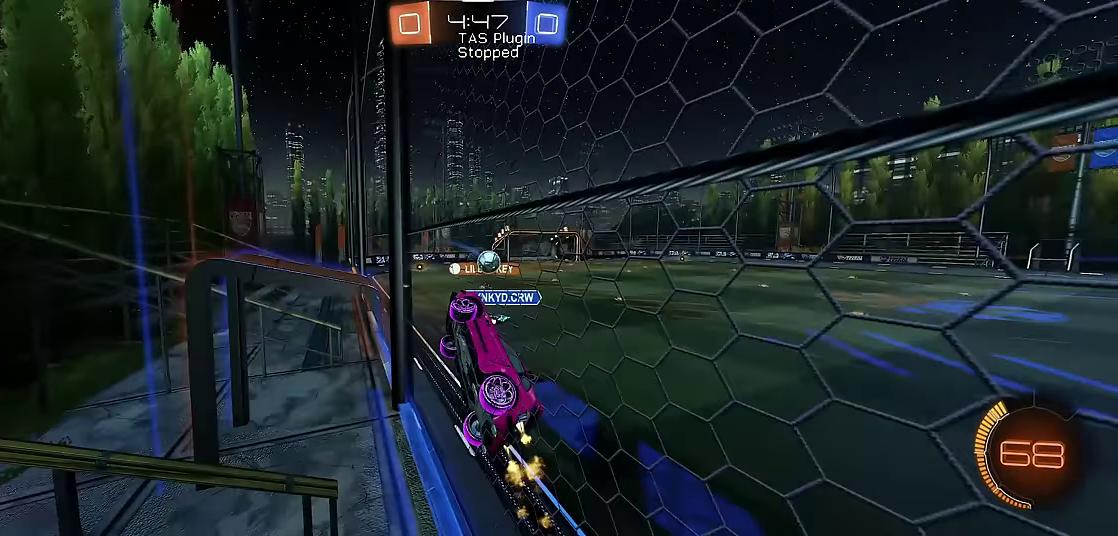
{"buttons": ["A", "X", "R1"], "left_stick": "down", "events": [[367, "R2", "up"], [500, "A", "down"], [500, "X", "down"], [500, "left_stick", "down"]]}
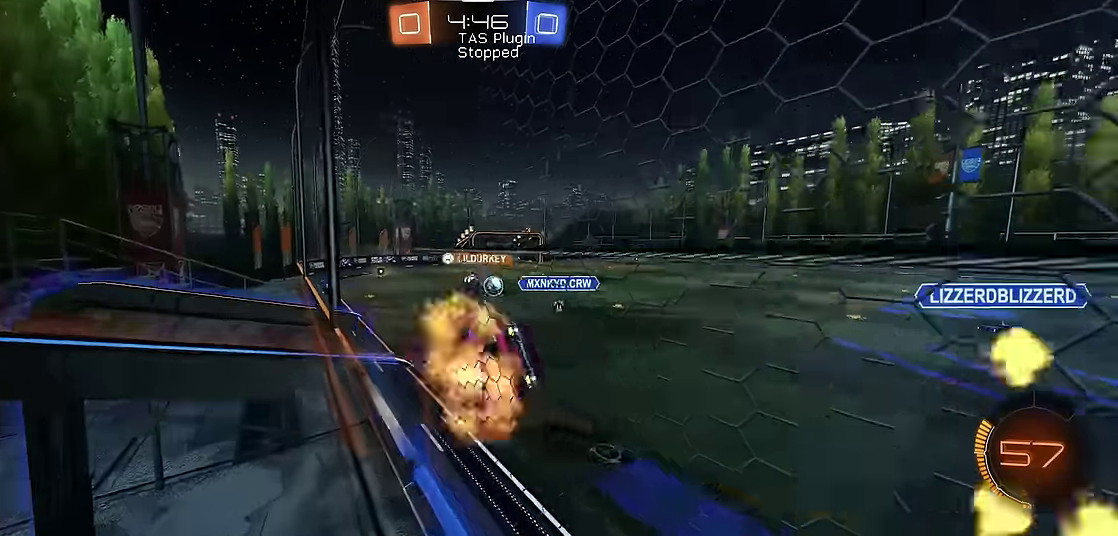
{"buttons": ["A", "R1"], "left_stick": "up", "events": [[200, "X", "up"], [267, "A", "up"], [434, "left_stick", "up"], [467, "A", "down"]]}
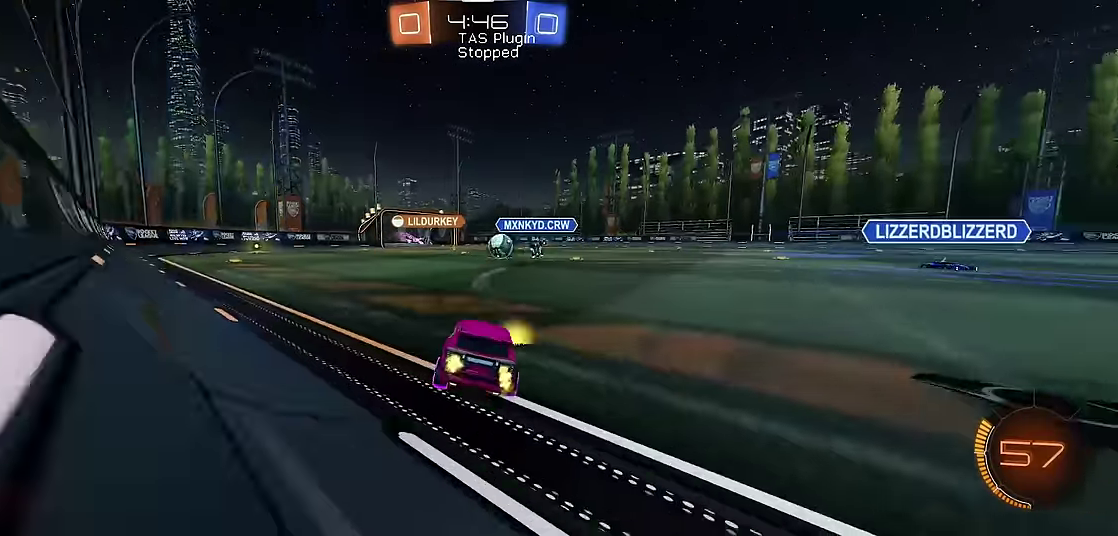
{"buttons": ["R1", "R2"], "left_stick": "center", "events": [[134, "A", "up"], [234, "left_stick", "up-right"], [333, "R2", "down"], [333, "left_stick", "up"], [433, "left_stick", "center"]]}
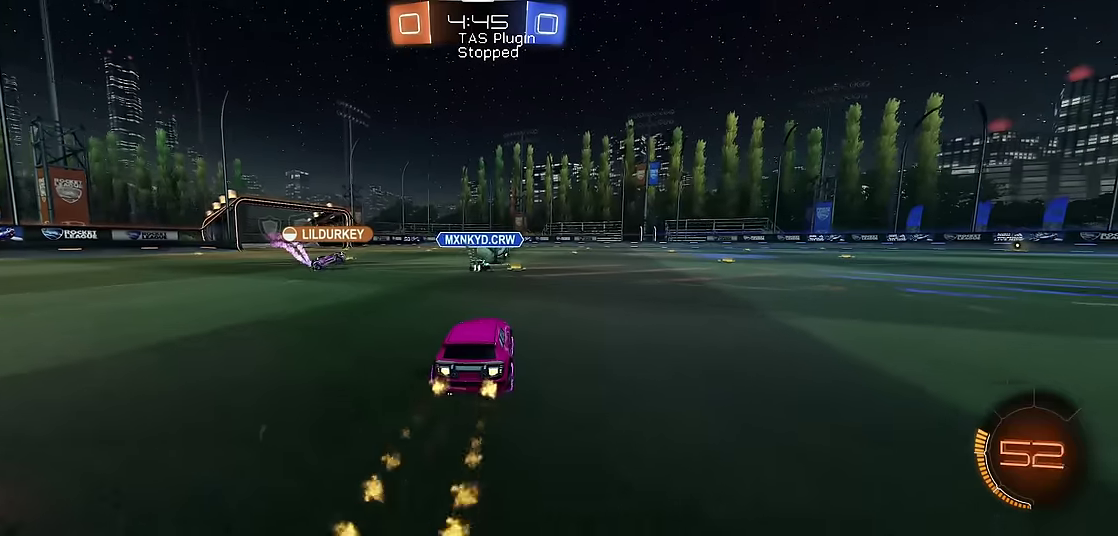
{"buttons": ["R1"], "left_stick": "center", "events": [[33, "R2", "up"], [100, "R2", "down"], [100, "left_stick", "right"], [200, "left_stick", "center"], [300, "R2", "up"], [366, "left_stick", "up-right"], [433, "left_stick", "center"]]}
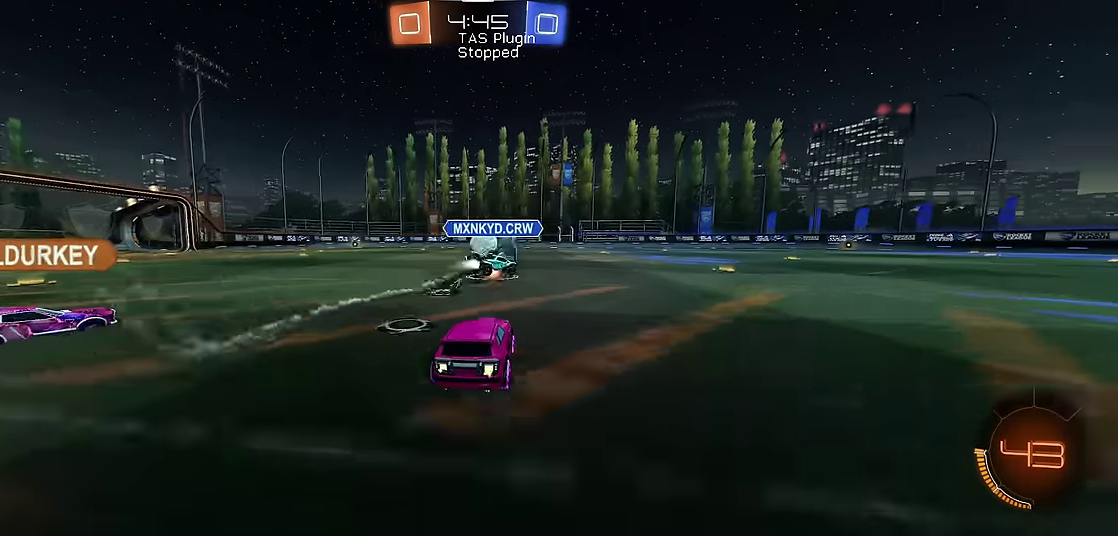
{"buttons": ["R1"], "left_stick": "center", "events": [[66, "left_stick", "right"], [133, "left_stick", "center"], [333, "R2", "down"], [333, "left_stick", "up-left"], [400, "left_stick", "center"], [466, "R2", "up"]]}
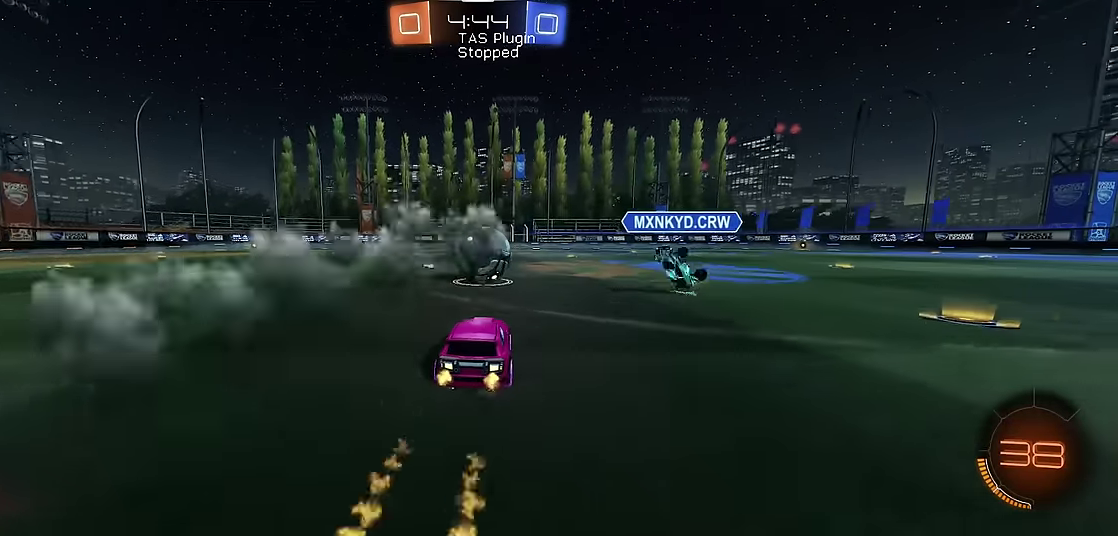
{"buttons": ["R1"], "left_stick": "center", "events": [[33, "R2", "down"], [166, "R2", "up"]]}
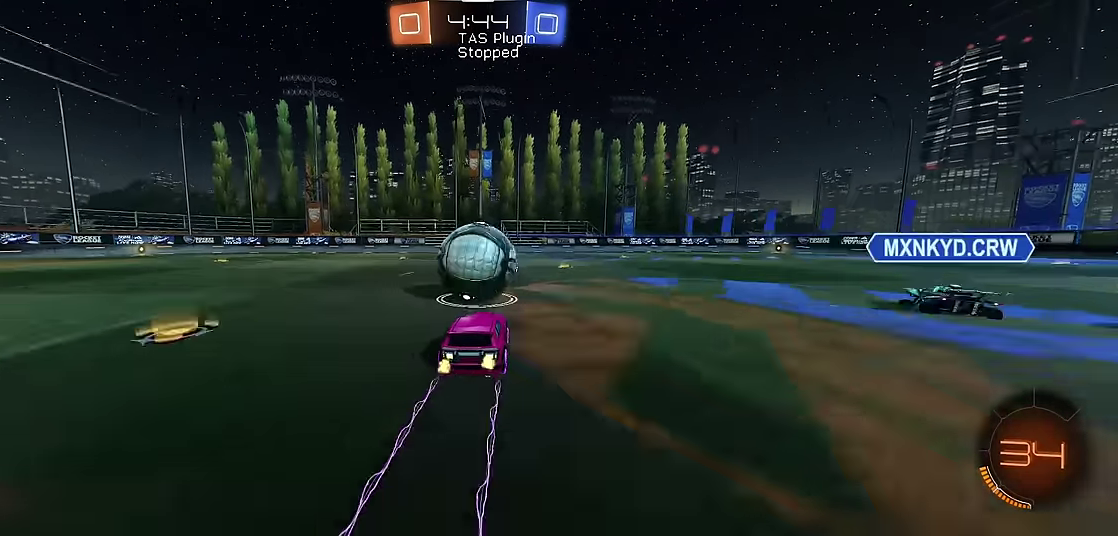
{"buttons": ["R1"], "left_stick": "center", "events": [[100, "A", "down"], [100, "left_stick", "up"], [266, "left_stick", "up-left"], [366, "A", "up"], [366, "left_stick", "up"], [500, "left_stick", "center"]]}
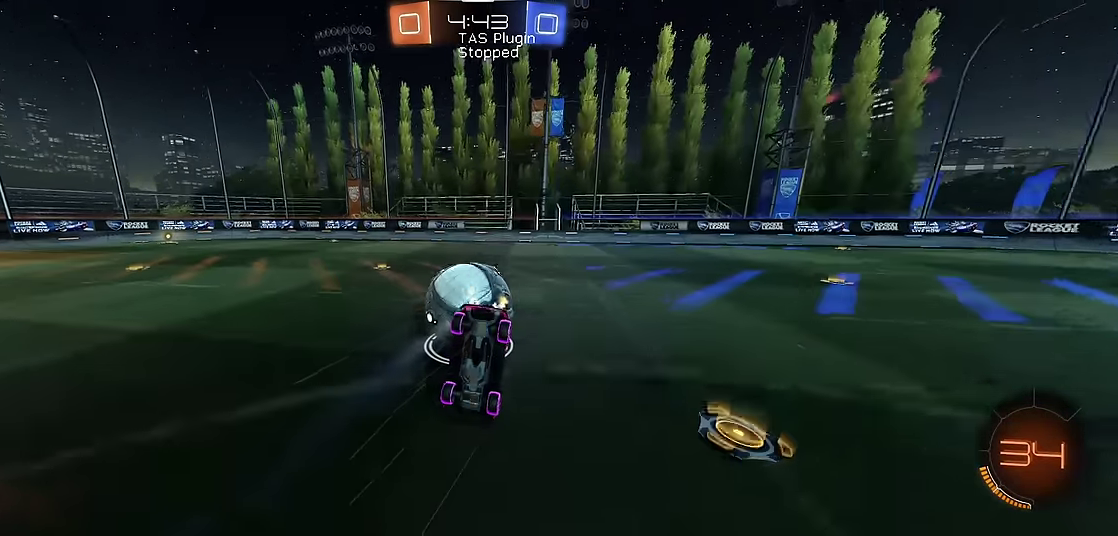
{"buttons": ["R1"], "left_stick": "left", "events": [[200, "left_stick", "up-left"], [300, "left_stick", "center"], [500, "left_stick", "left"]]}
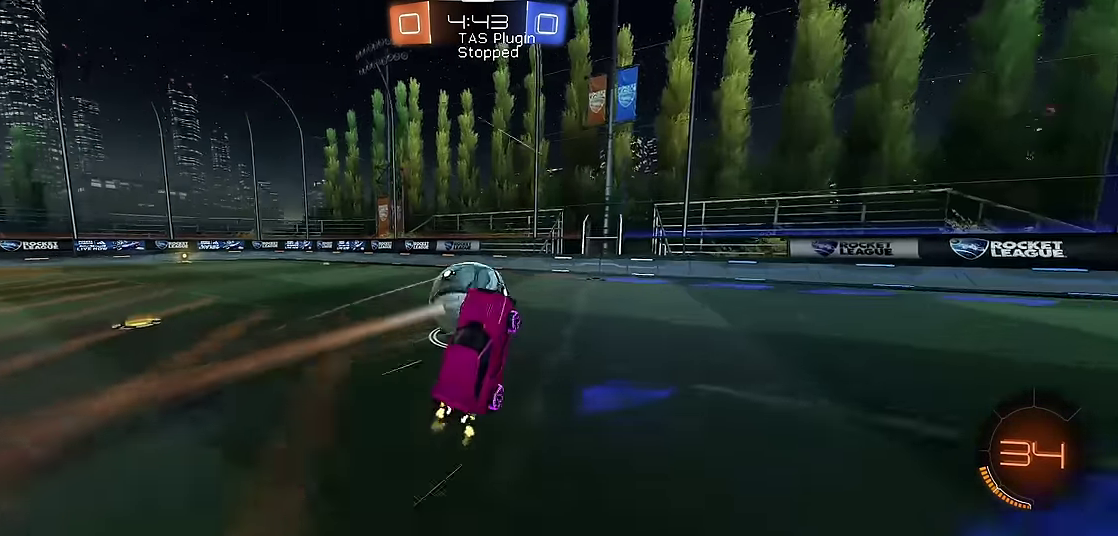
{"buttons": [], "left_stick": "left", "events": [[66, "left_stick", "center"], [133, "R1", "up"], [166, "left_stick", "left"]]}
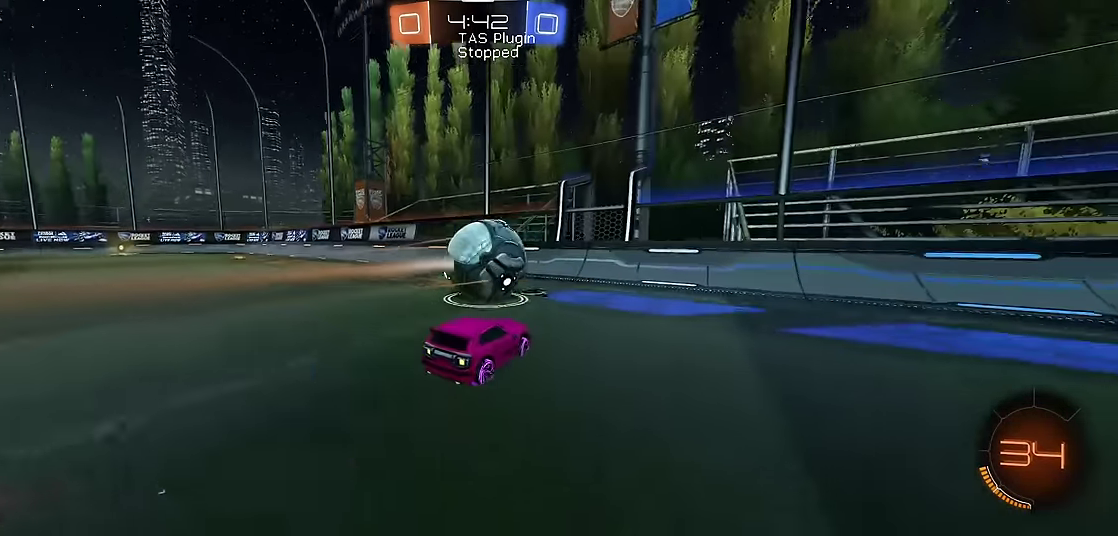
{"buttons": ["R1"], "left_stick": "right", "events": [[33, "left_stick", "center"], [100, "R1", "down"], [133, "left_stick", "up-left"], [233, "left_stick", "center"], [333, "left_stick", "right"]]}
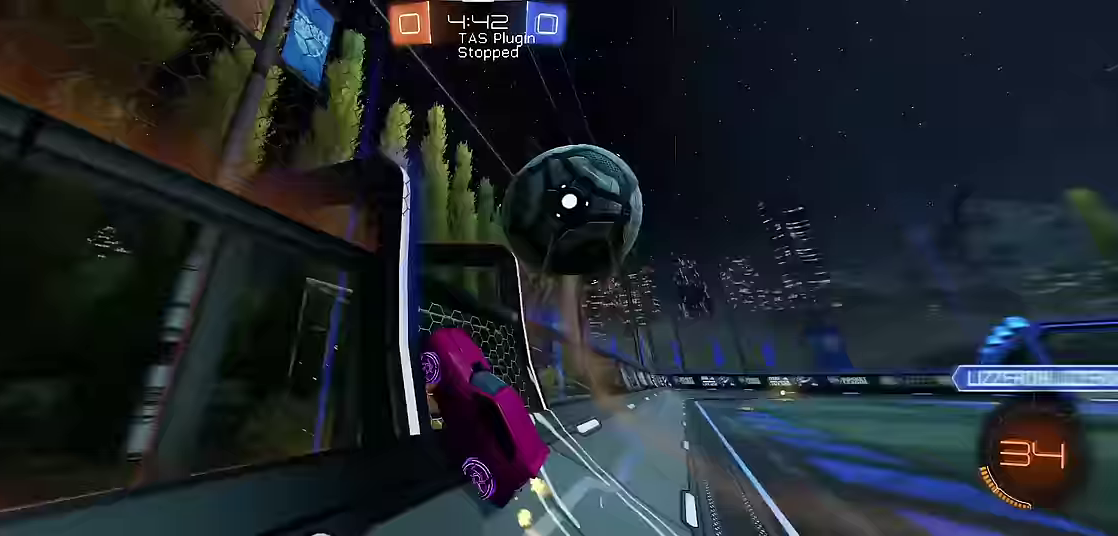
{"buttons": ["R1"], "left_stick": "right", "events": []}
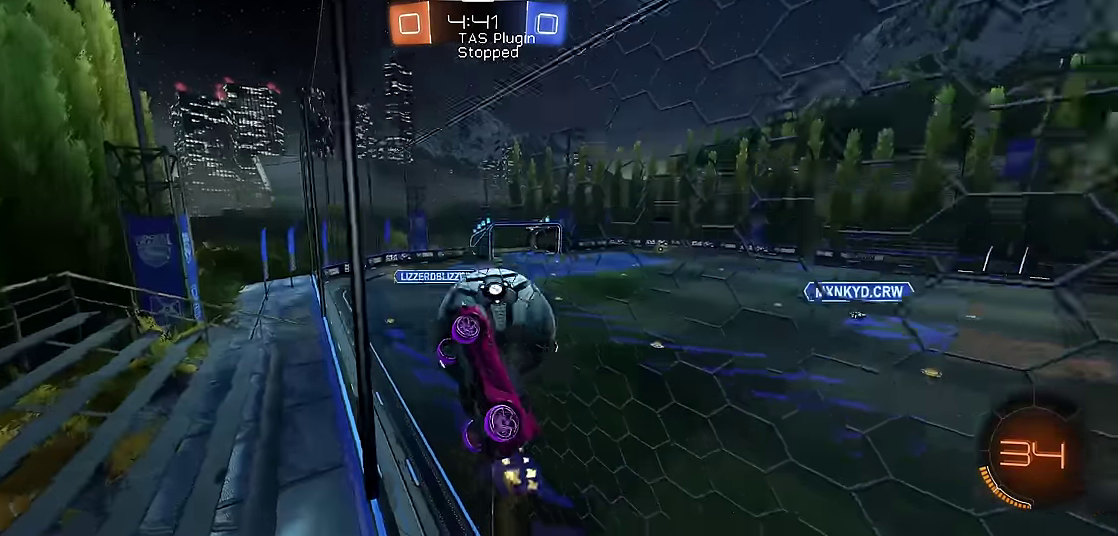
{"buttons": ["R1"], "left_stick": "up-right", "events": [[66, "A", "down"], [66, "X", "down"], [266, "A", "up"], [333, "X", "up"], [400, "left_stick", "up-right"]]}
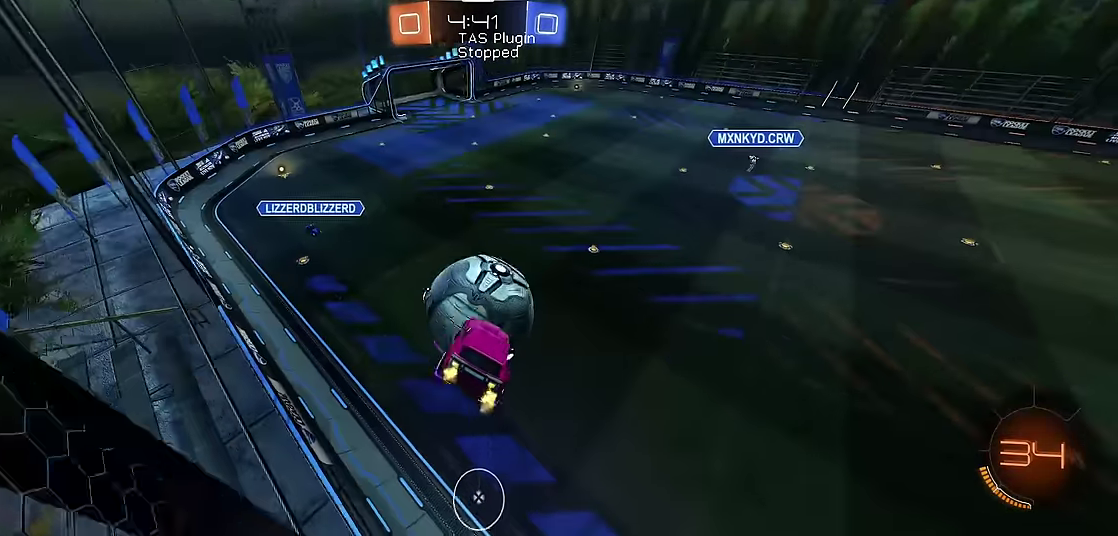
{"buttons": ["R1"], "left_stick": "right", "events": [[33, "left_stick", "up"], [100, "A", "down"], [100, "X", "down"], [233, "X", "up"], [266, "A", "up"], [500, "left_stick", "right"]]}
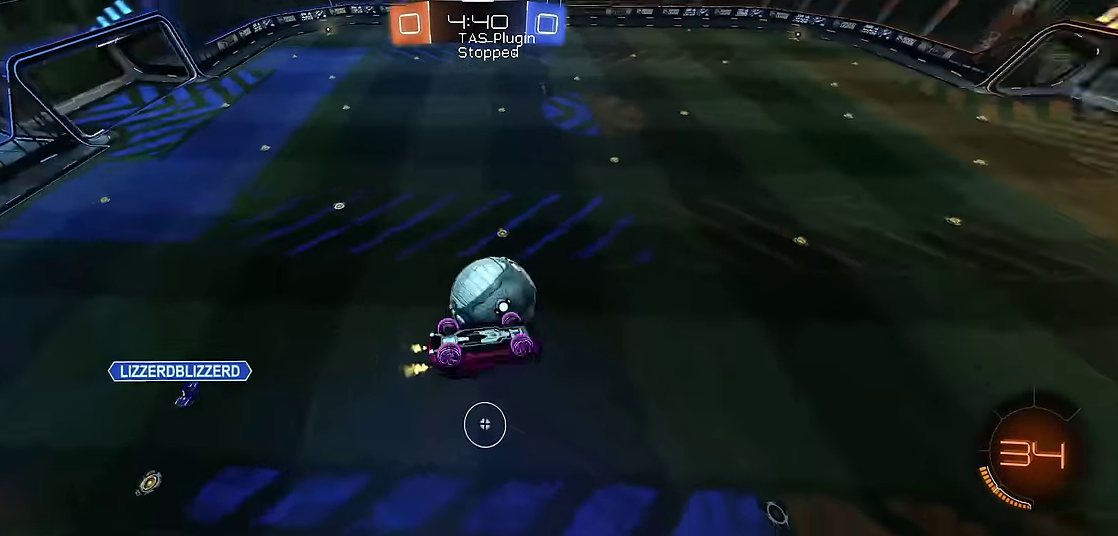
{"buttons": ["X", "R1"], "left_stick": "up-right", "events": [[300, "X", "down"], [433, "X", "up"], [466, "left_stick", "up-right"], [500, "X", "down"]]}
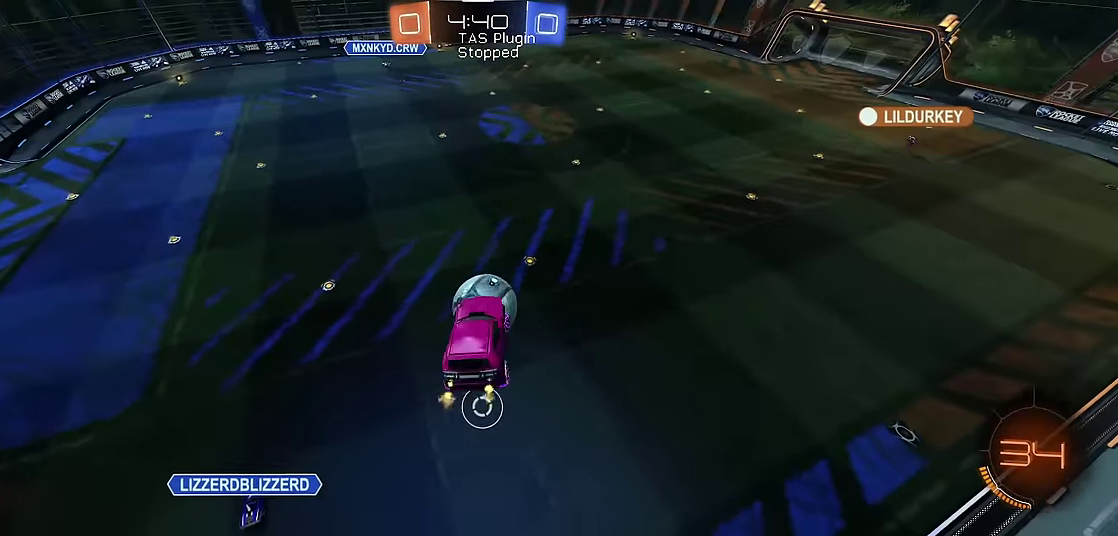
{"buttons": ["X", "R1"], "left_stick": "up", "events": [[66, "left_stick", "up"], [266, "left_stick", "down"], [400, "left_stick", "center"], [500, "left_stick", "up"]]}
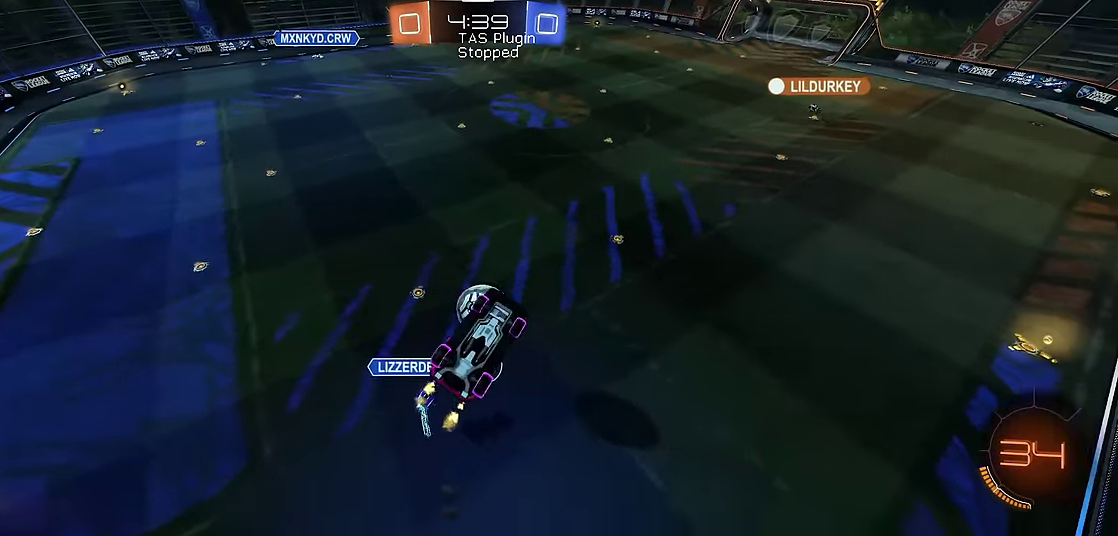
{"buttons": ["R1"], "left_stick": "center", "events": [[333, "X", "up"], [366, "left_stick", "center"]]}
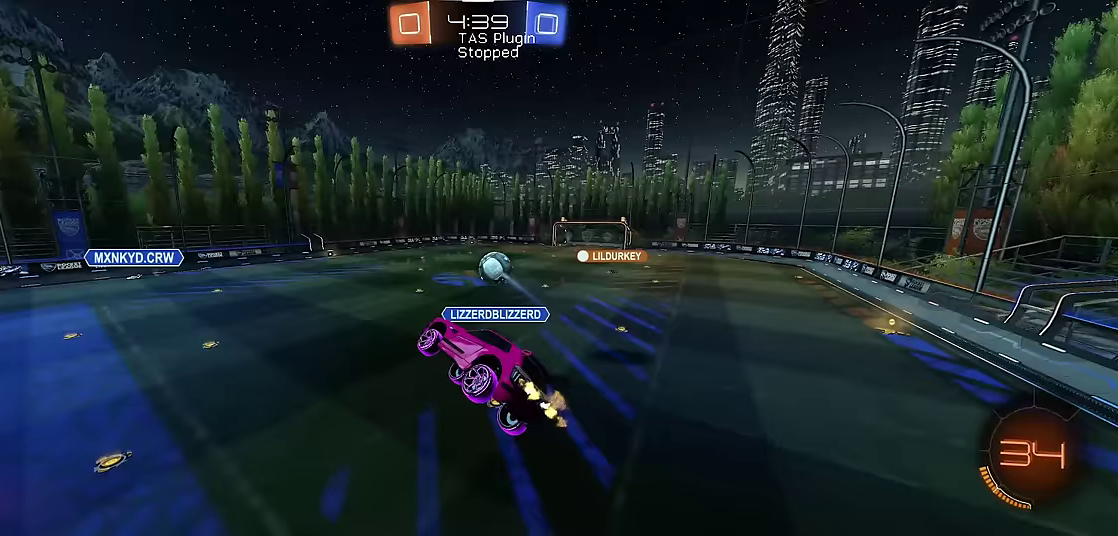
{"buttons": ["R1"], "left_stick": "right", "events": [[467, "left_stick", "right"]]}
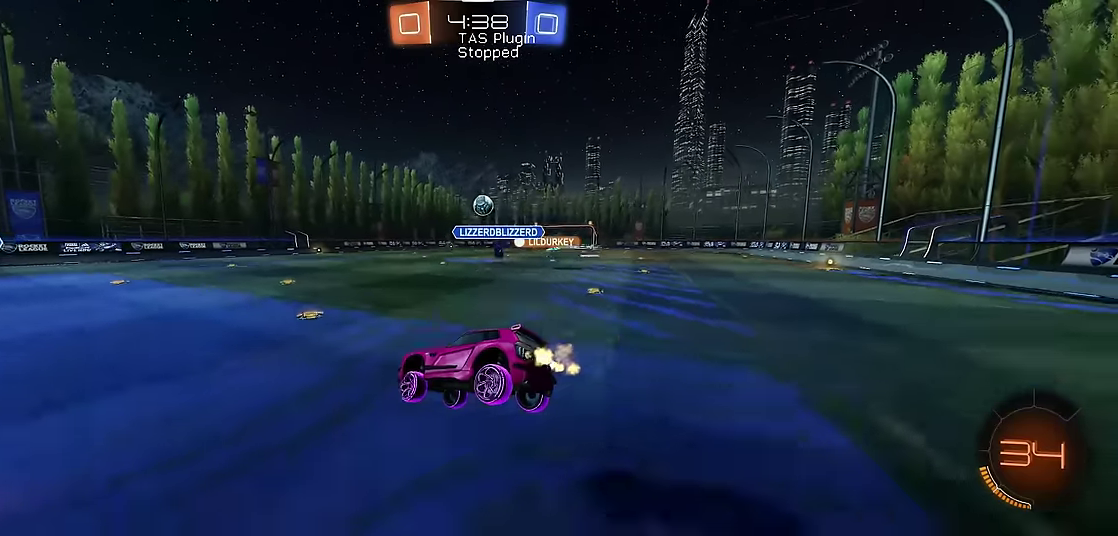
{"buttons": ["R1"], "left_stick": "center", "events": [[500, "left_stick", "center"]]}
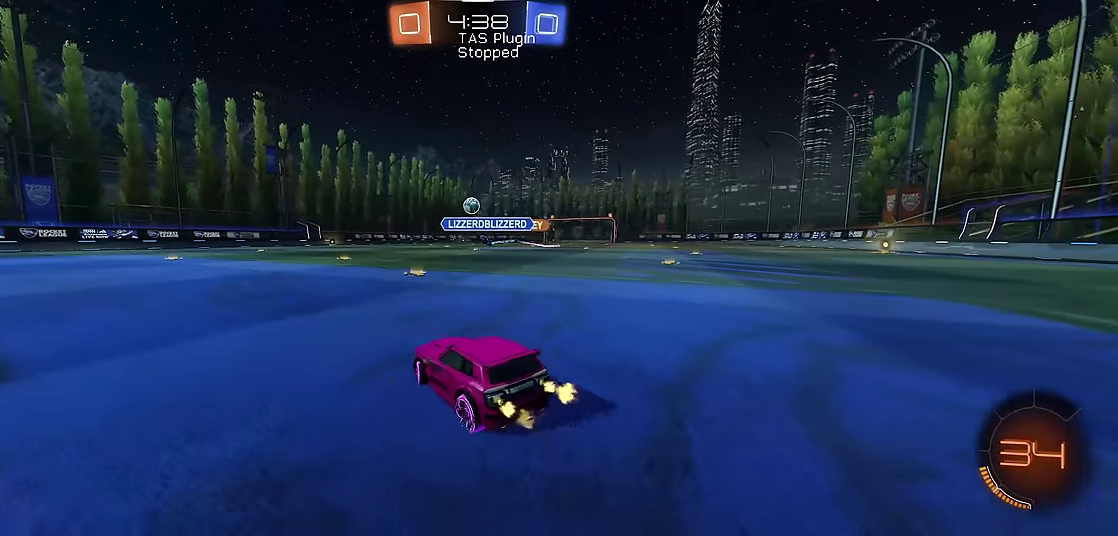
{"buttons": ["R1", "R2"], "left_stick": "center", "events": [[100, "R2", "down"], [267, "left_stick", "right"], [433, "left_stick", "center"]]}
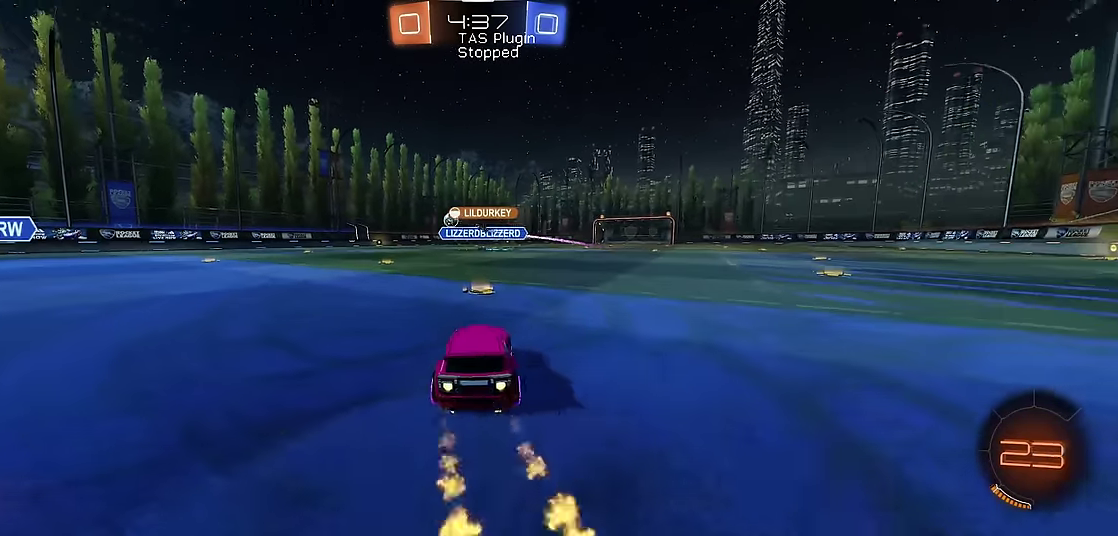
{"buttons": ["R1"], "left_stick": "center", "events": [[67, "R2", "up"], [267, "left_stick", "right"], [467, "left_stick", "center"]]}
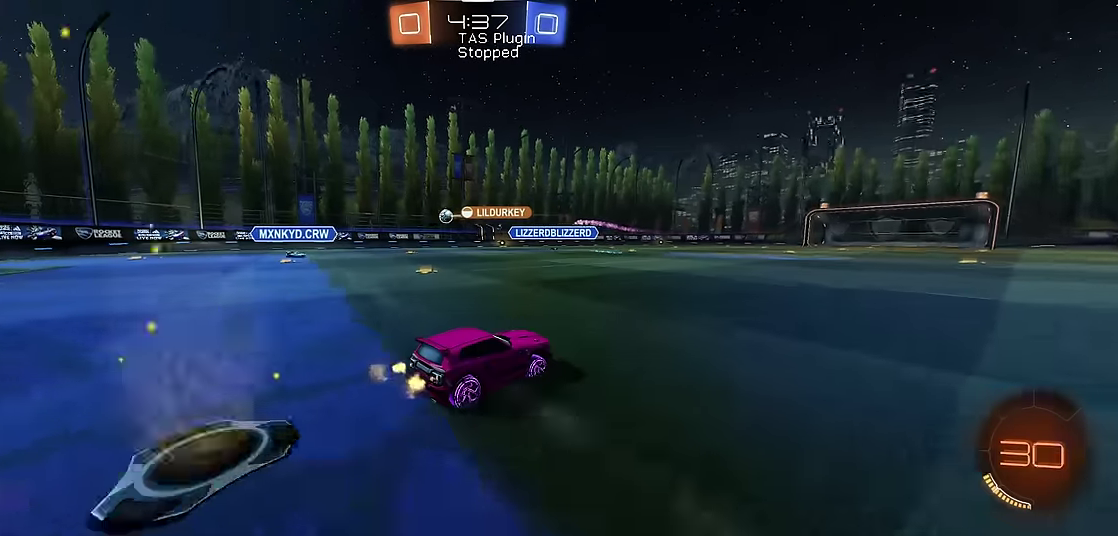
{"buttons": ["R1"], "left_stick": "center", "events": [[33, "left_stick", "up-left"], [133, "left_stick", "center"], [233, "left_stick", "up-left"], [400, "left_stick", "center"]]}